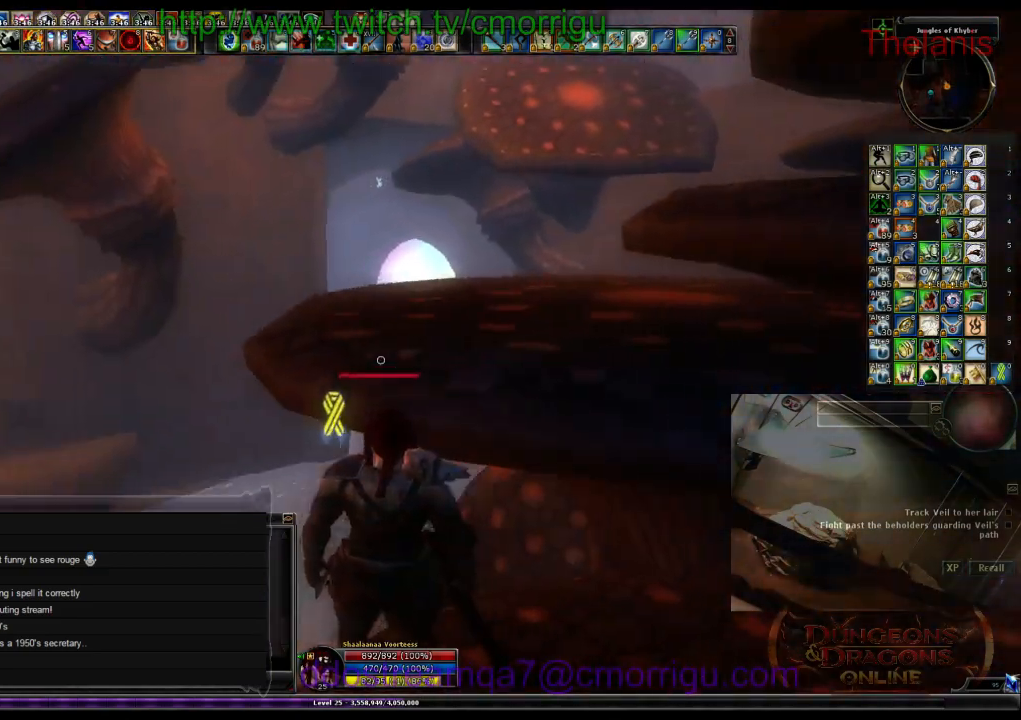
Gameplay with keyboard; each line is a JSON object with the keys held at the frame after it. "events" lists presses ("down") and releases ("up") of ".", "/", "0", "1", "2", "3", "4", "5", "6", "7", "8", "9", "a", "b", "backslash", "backspace", "c", "caps_lock", "comma", "ctrl_l", "ctrl_r", "d", "e", "equals", "escape", "f", "f1", "f10", "f11", "f12", "f2", "f3", "f4", "f5", "f6", "f7", "f8", "f9", "g", "h", "i", "j", "k", "l", "lbracket", "m", "minus", "n", "o", "p", "q", "quote", "r", "rbracket", "return", "s", "semicolon", "shift_l", "shift_r", "space", "t", "tab", "tilde", "u", "v", "w", "x", "y" and "z" between this image and that frame as [ms after this image, input, new state], when the widget could be followed in between. No other keys are recorded. Mouse input is not recorded.
{"keys": ["a", "w"], "events": [[200, "a", "down"], [233, "w", "down"]]}
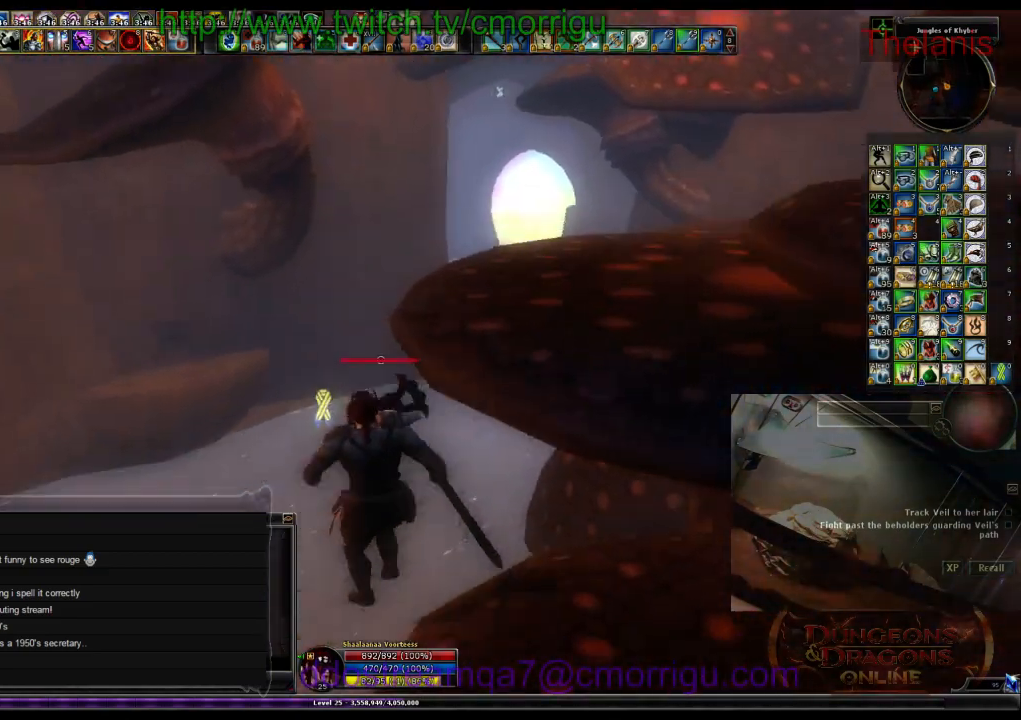
{"keys": ["w"], "events": [[133, "a", "up"]]}
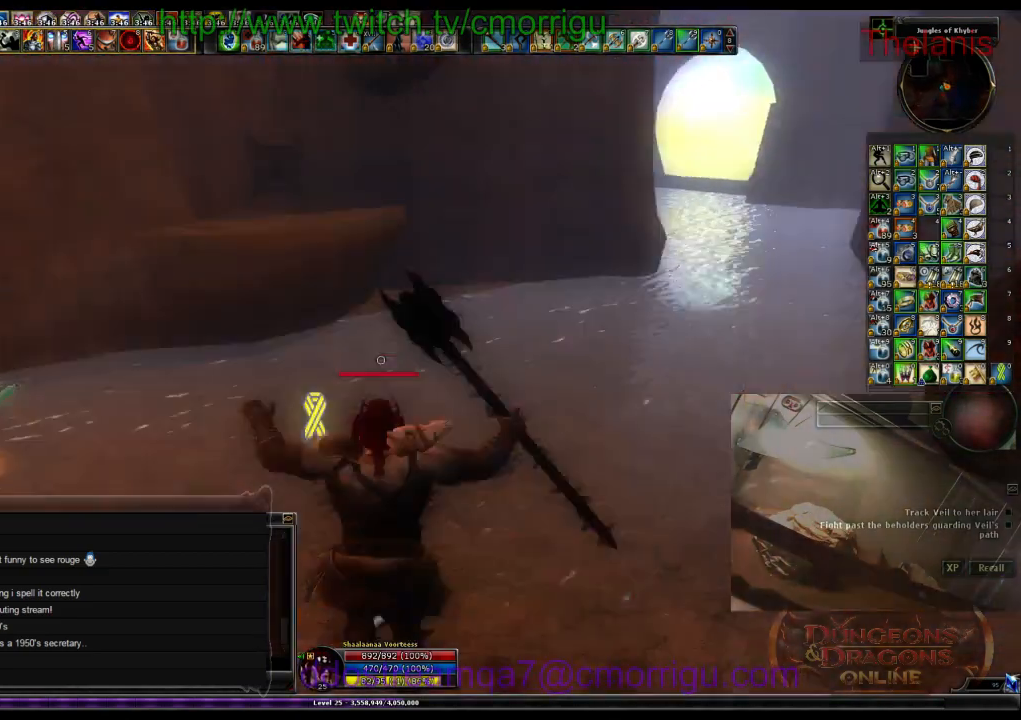
{"keys": ["w"], "events": [[166, "space", "down"], [433, "space", "up"]]}
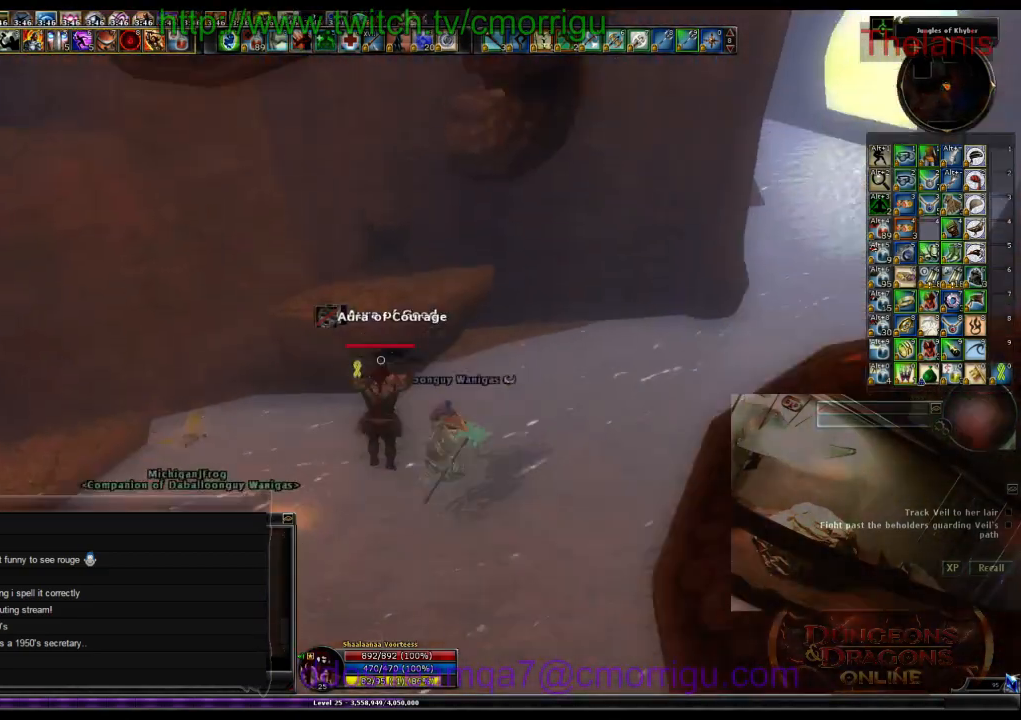
{"keys": [], "events": [[466, "w", "up"]]}
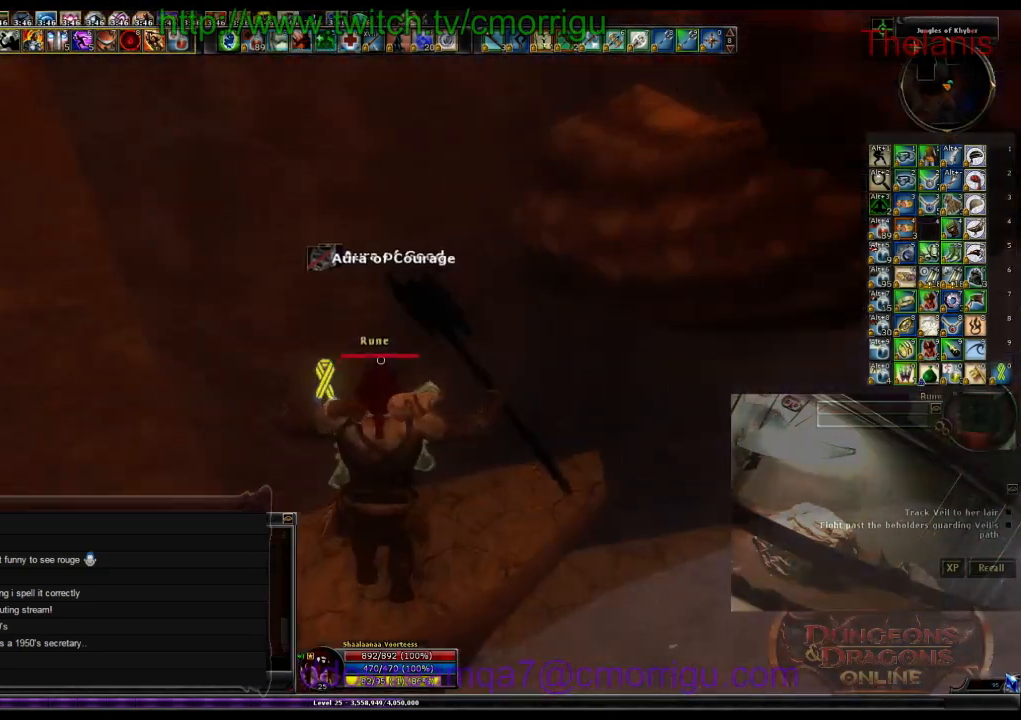
{"keys": ["e"], "events": [[366, "e", "down"]]}
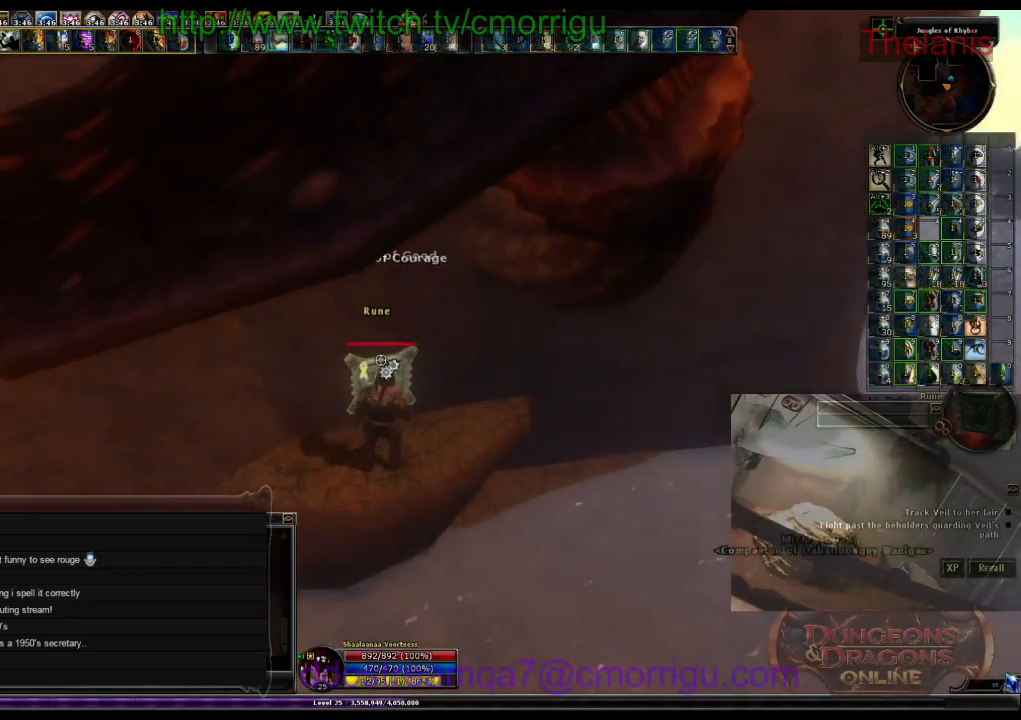
{"keys": [], "events": [[33, "e", "up"]]}
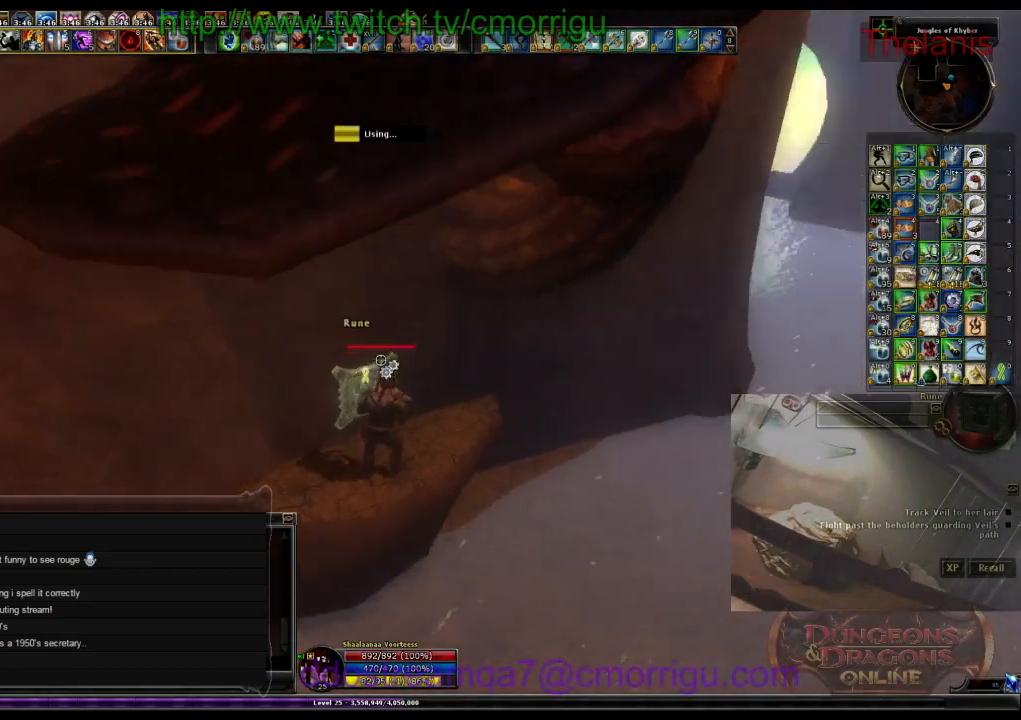
{"keys": [], "events": []}
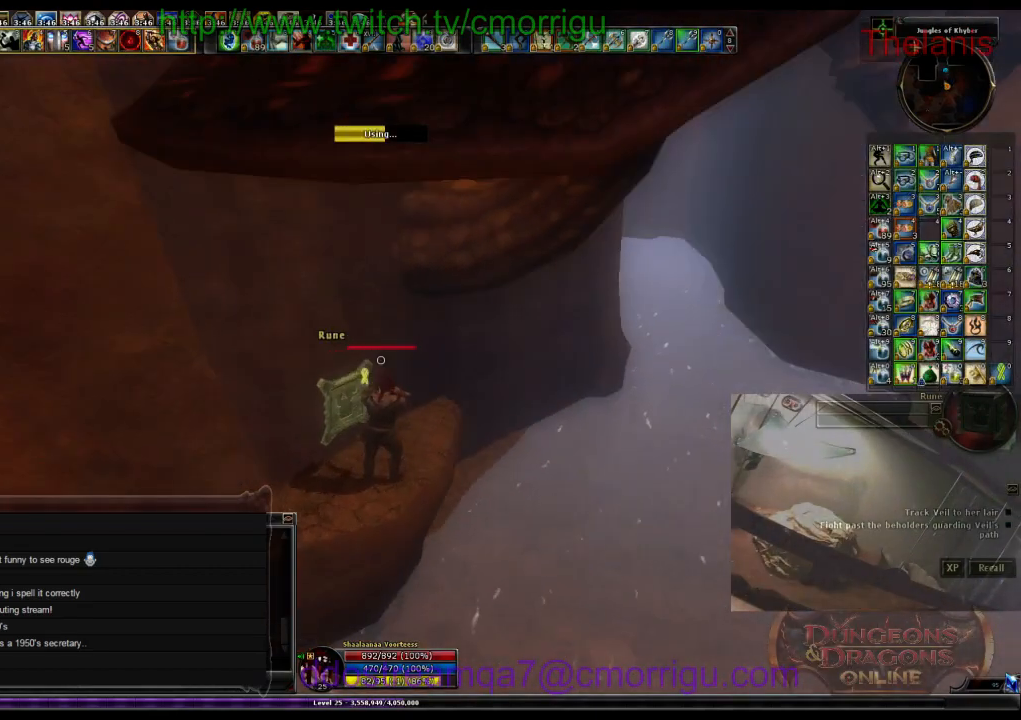
{"keys": [], "events": []}
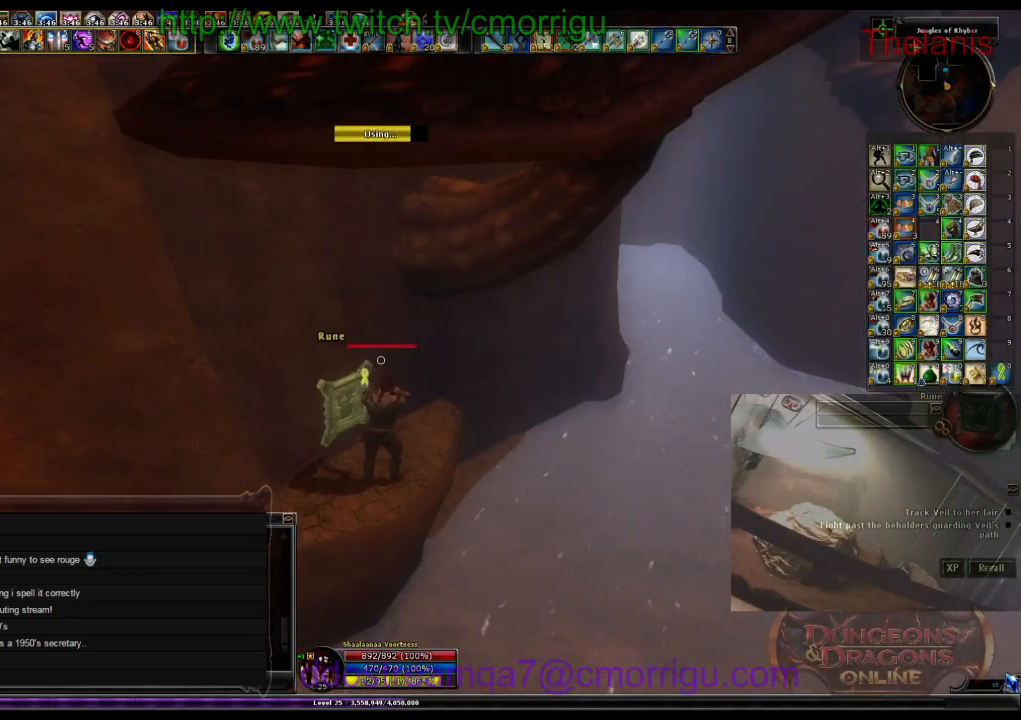
{"keys": ["d"], "events": [[333, "d", "down"]]}
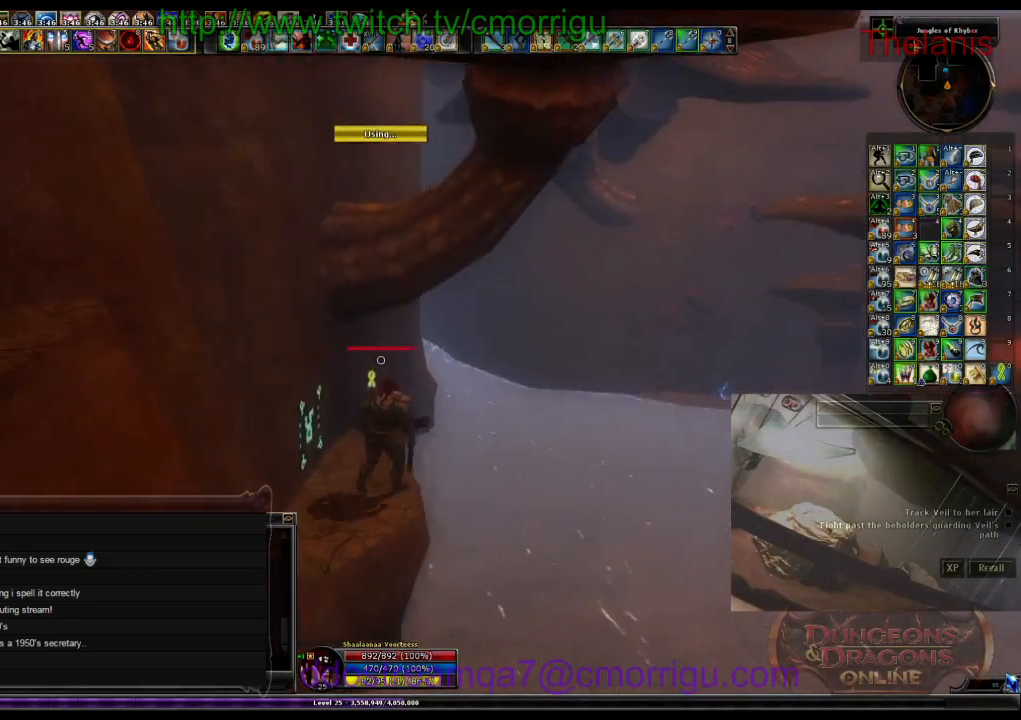
{"keys": ["w"], "events": [[33, "w", "down"], [366, "d", "up"]]}
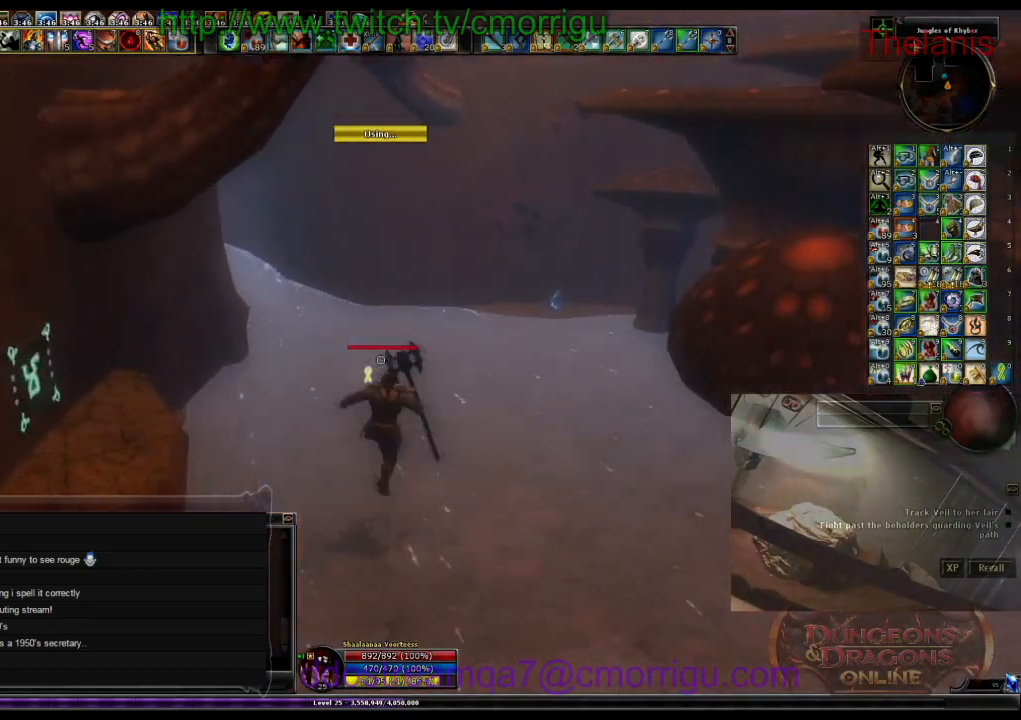
{"keys": ["w"], "events": []}
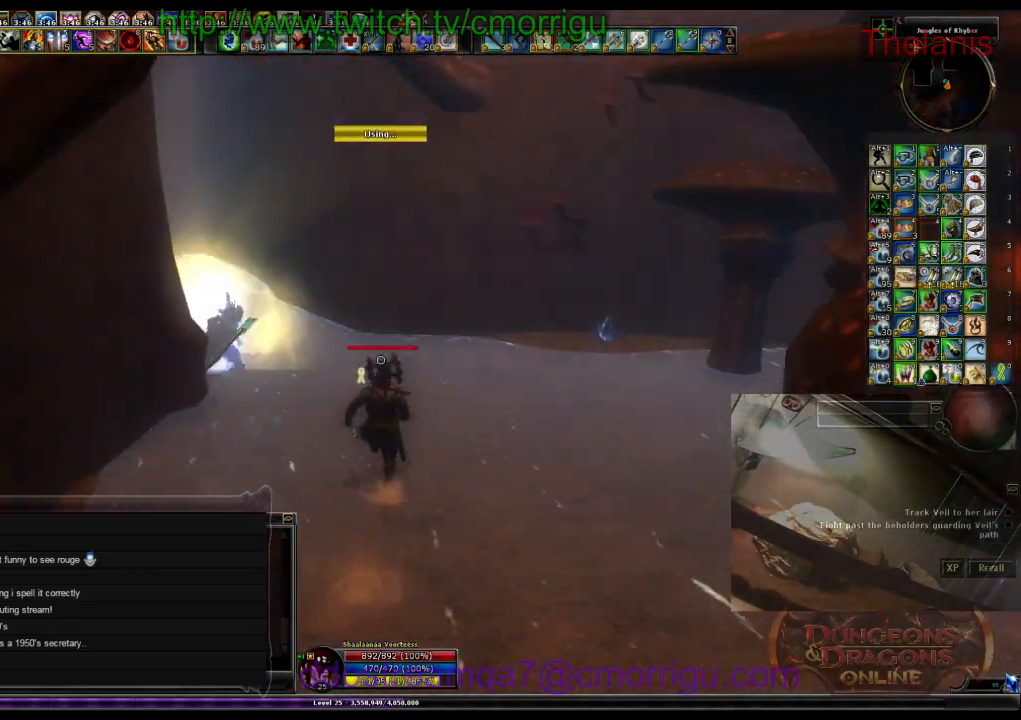
{"keys": ["w"], "events": []}
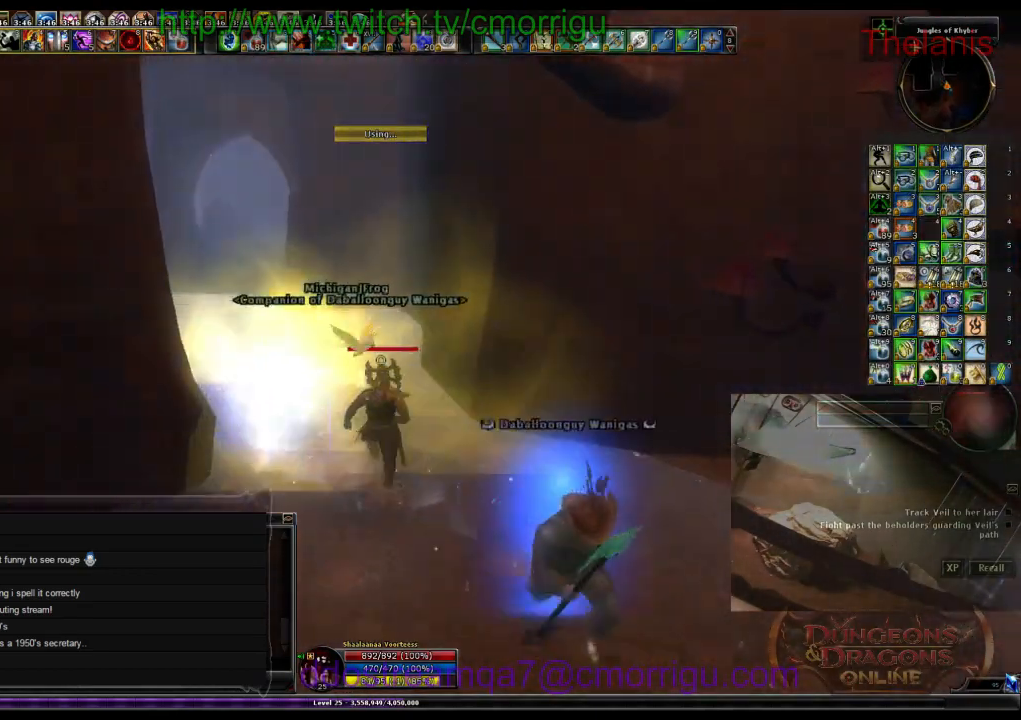
{"keys": ["w"], "events": []}
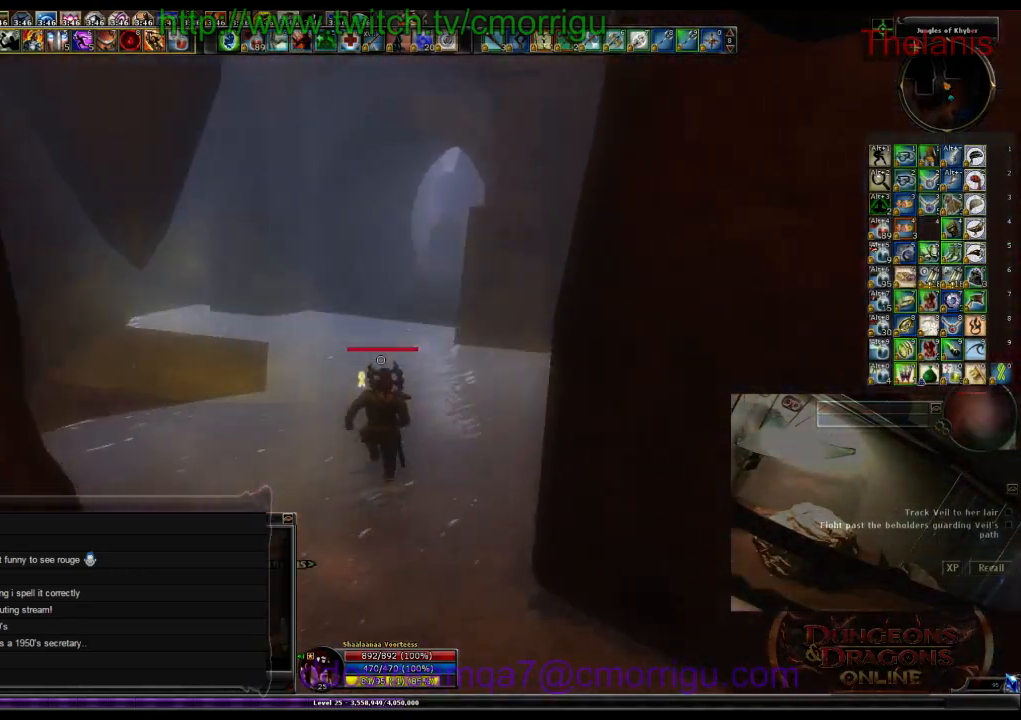
{"keys": ["w"], "events": []}
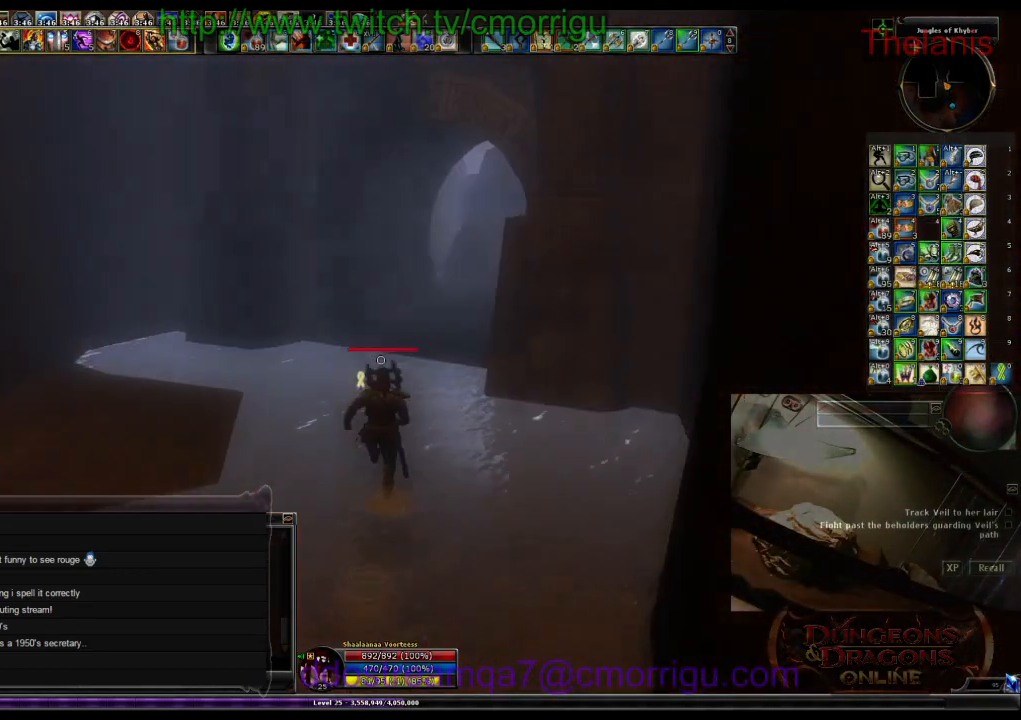
{"keys": ["space", "w"], "events": [[366, "space", "down"]]}
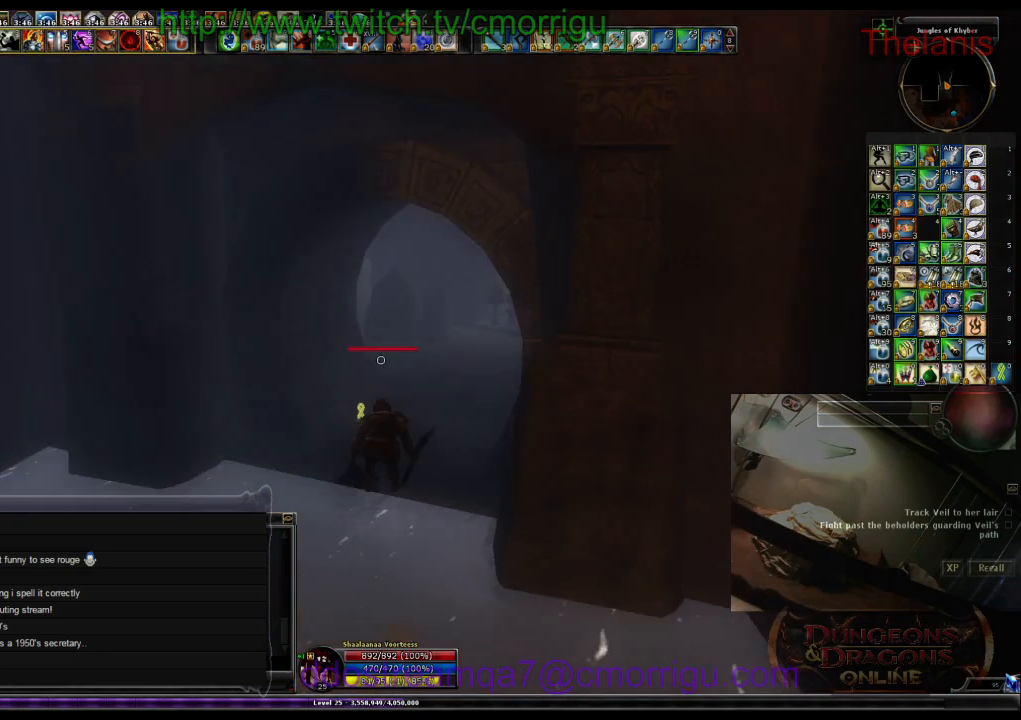
{"keys": ["w"], "events": [[66, "space", "up"]]}
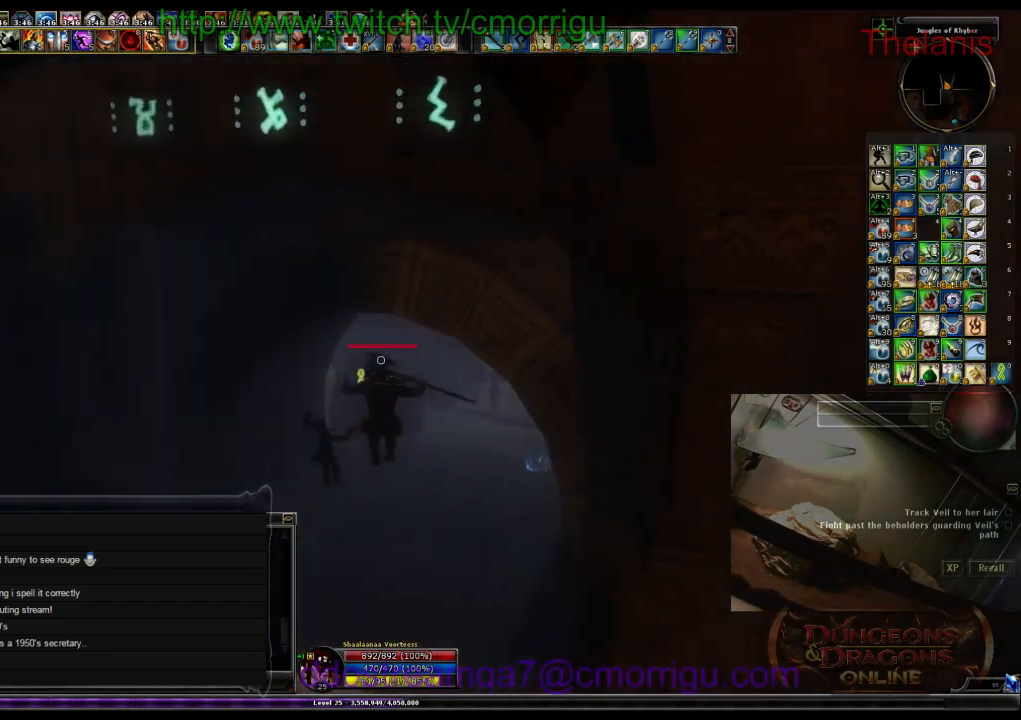
{"keys": ["w"], "events": []}
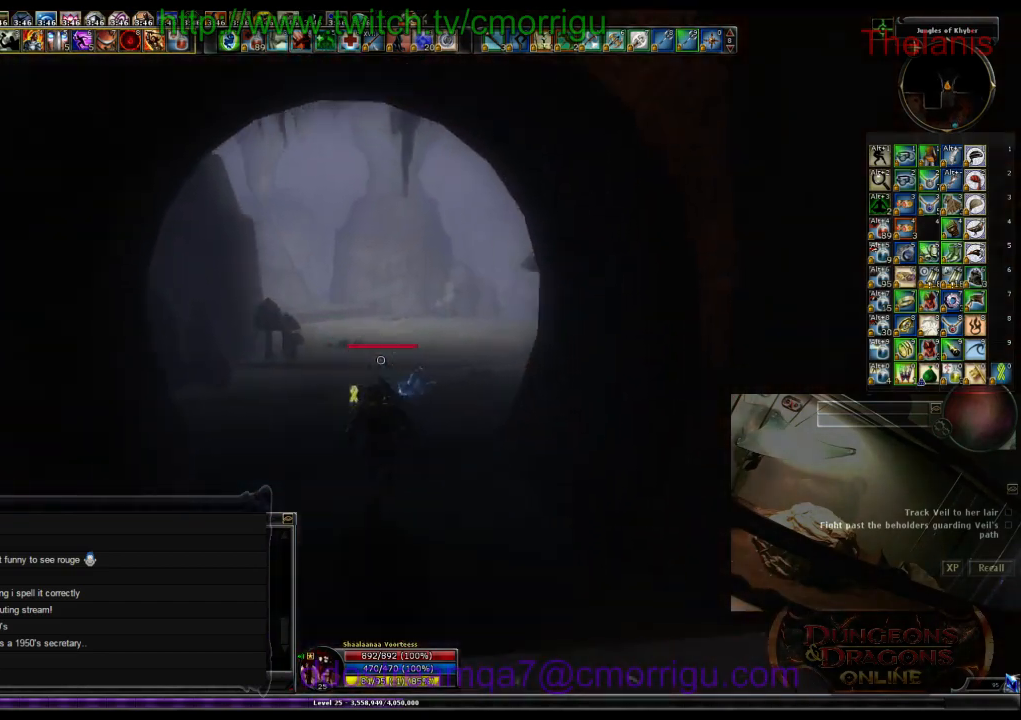
{"keys": ["w"], "events": []}
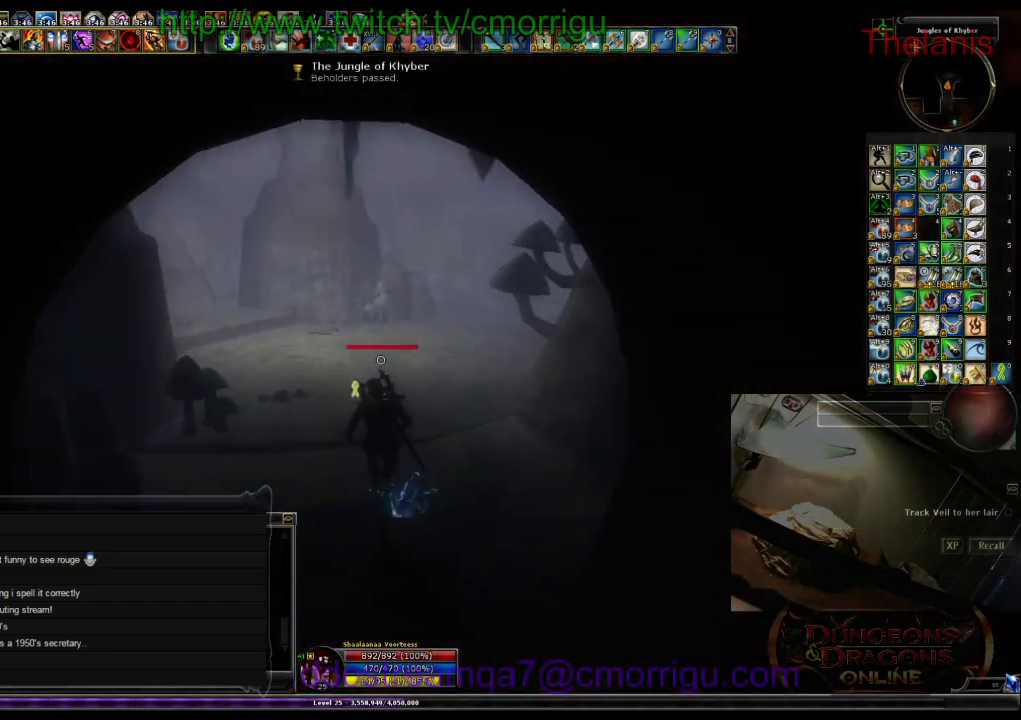
{"keys": ["w"], "events": []}
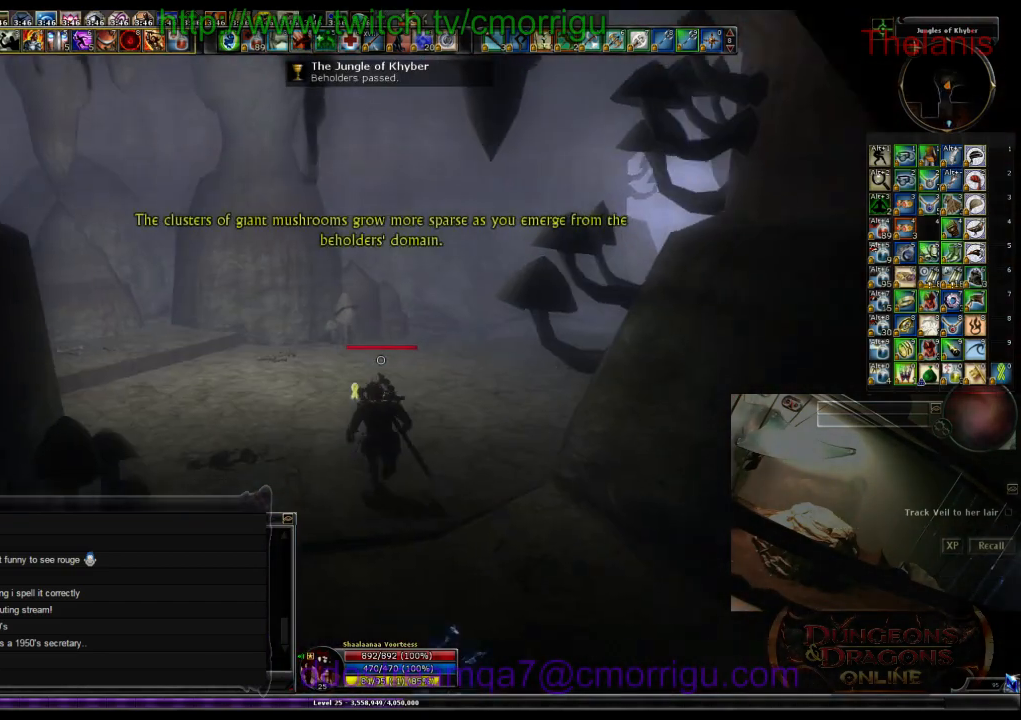
{"keys": ["w"], "events": []}
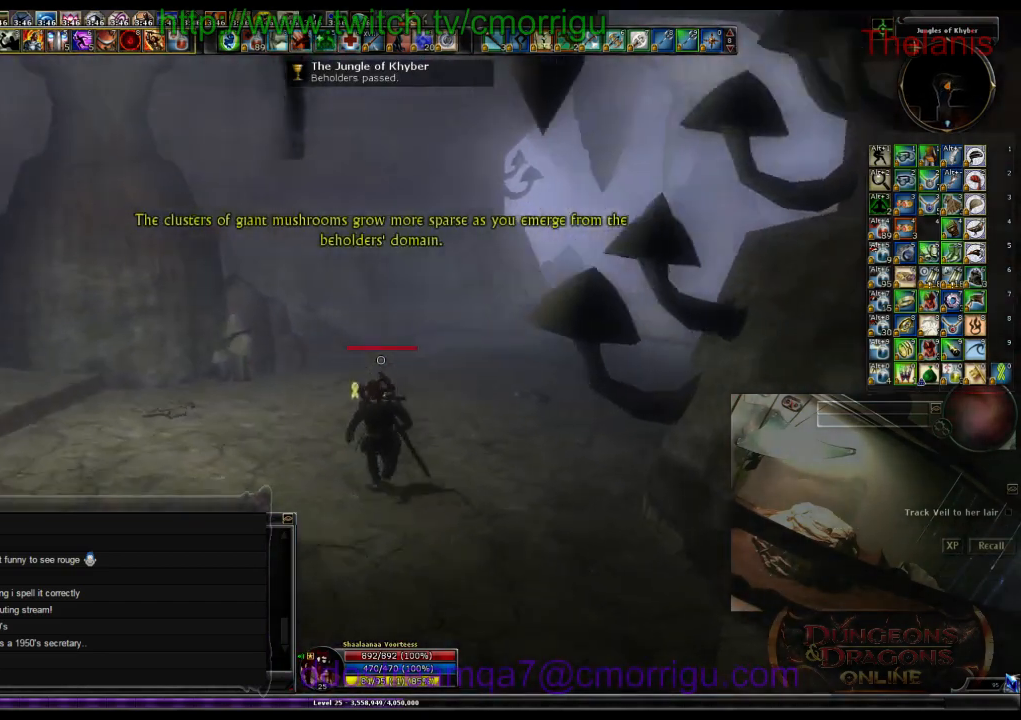
{"keys": ["w"], "events": []}
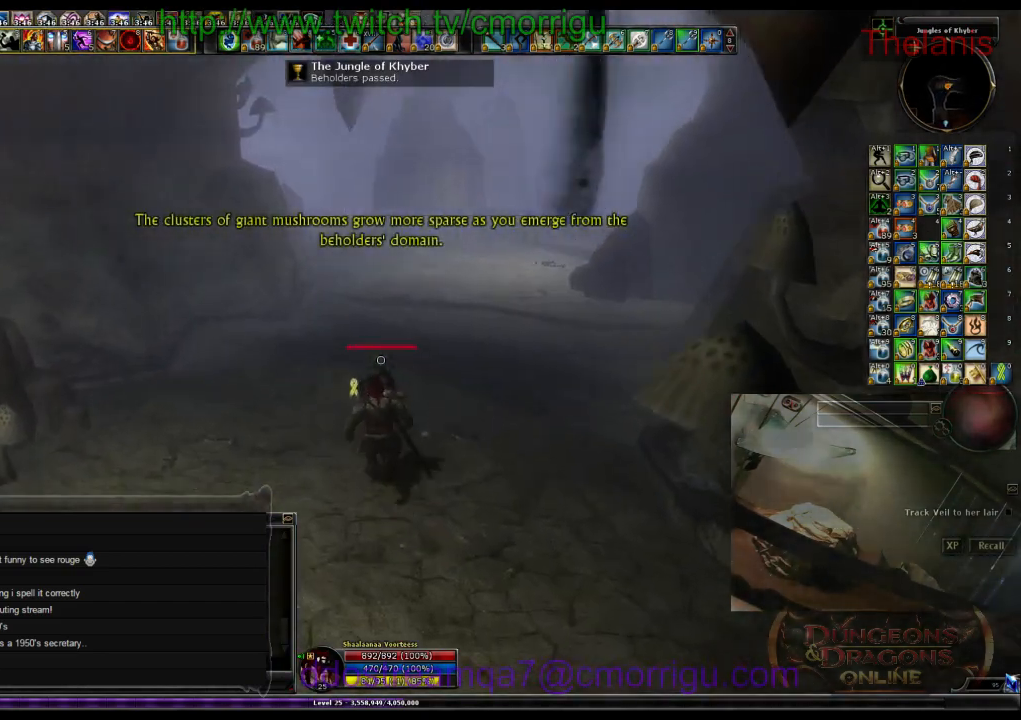
{"keys": ["w"], "events": []}
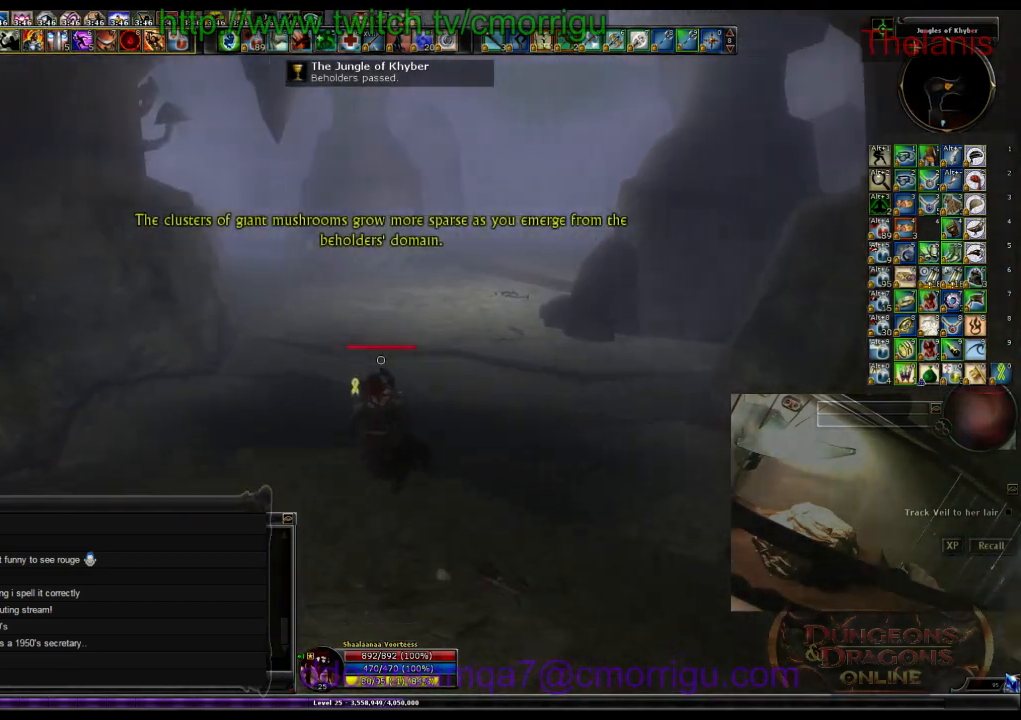
{"keys": ["w"], "events": []}
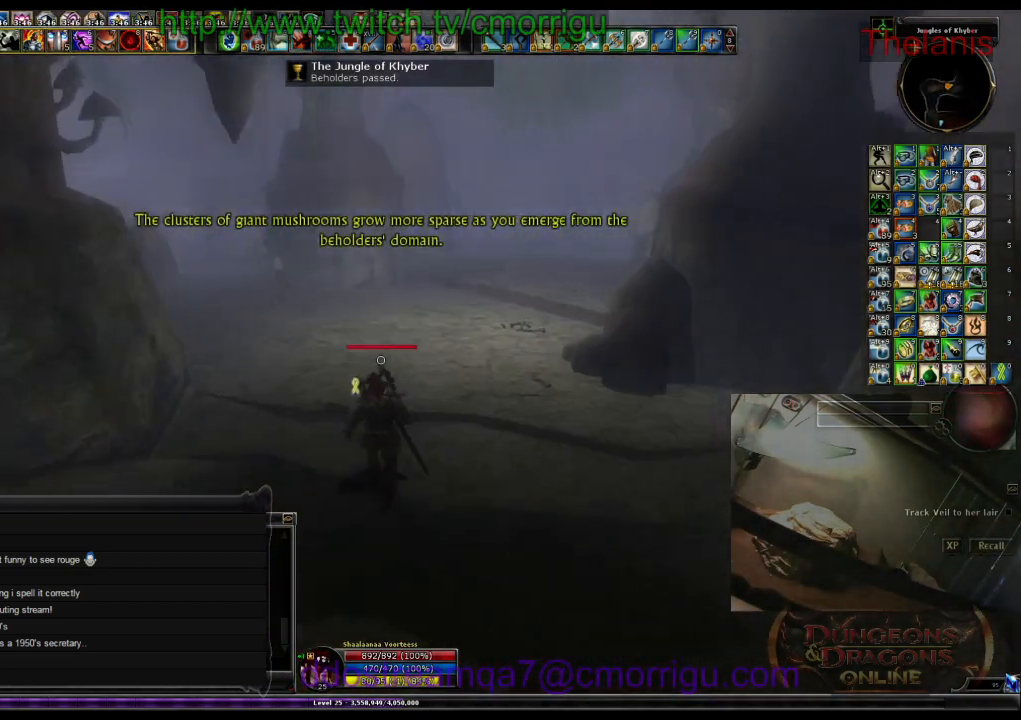
{"keys": ["a", "w"], "events": [[333, "a", "down"]]}